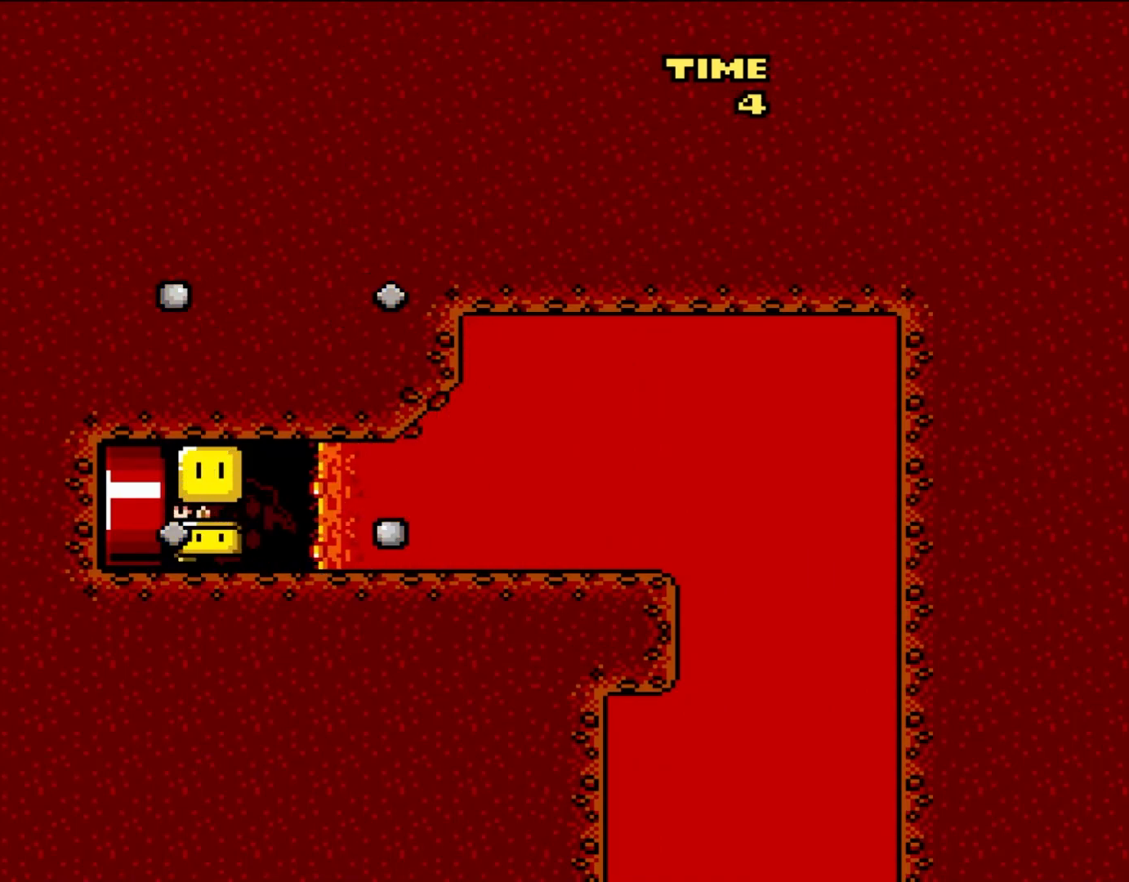
Gameplay with a controller (Nintendo layout); each line is a JSON object with the inputs held at the frame after it. "events" lists button and stick changes between this image and that frame as [ms after this image, input, new state], when the widget could be followed in between. Not read: L1 L3 R3.
{"buttons": [], "events": [[450, "DPAD_LEFT", "up"], [450, "Y", "up"]]}
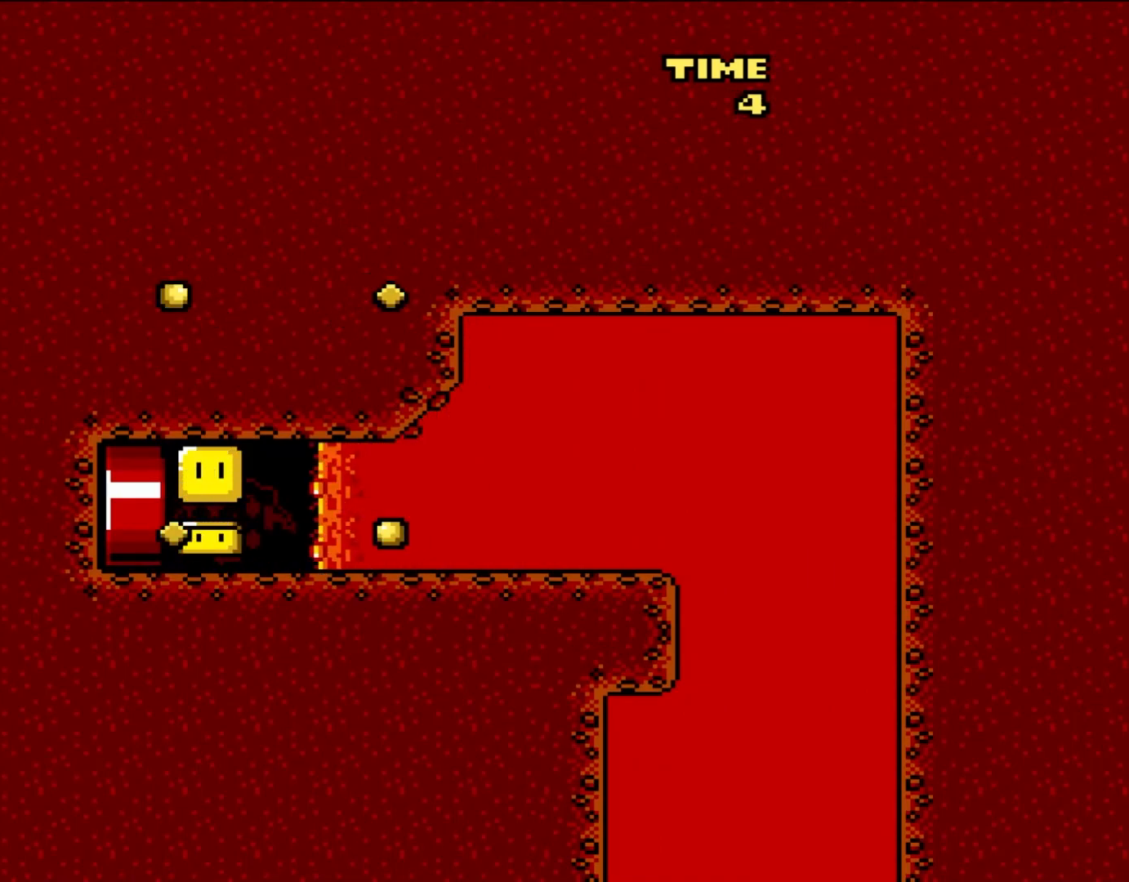
{"buttons": [], "events": []}
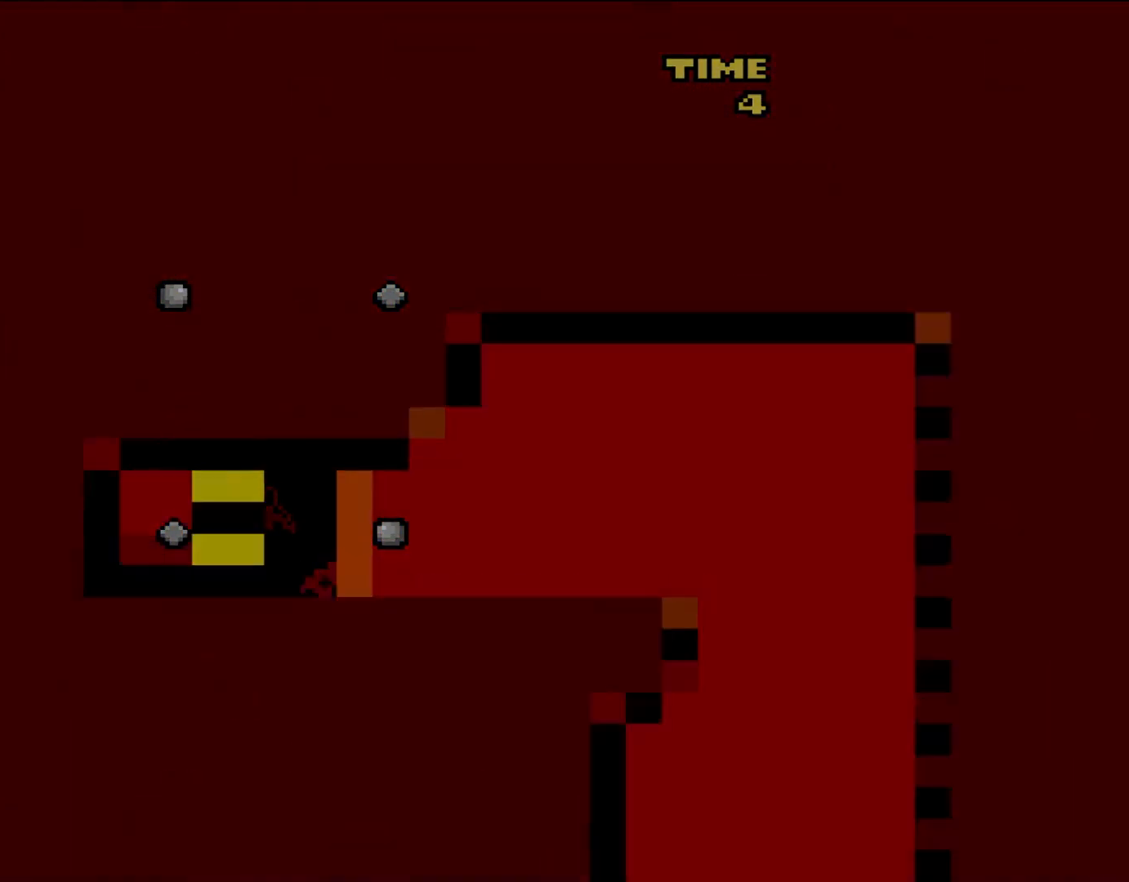
{"buttons": [], "events": []}
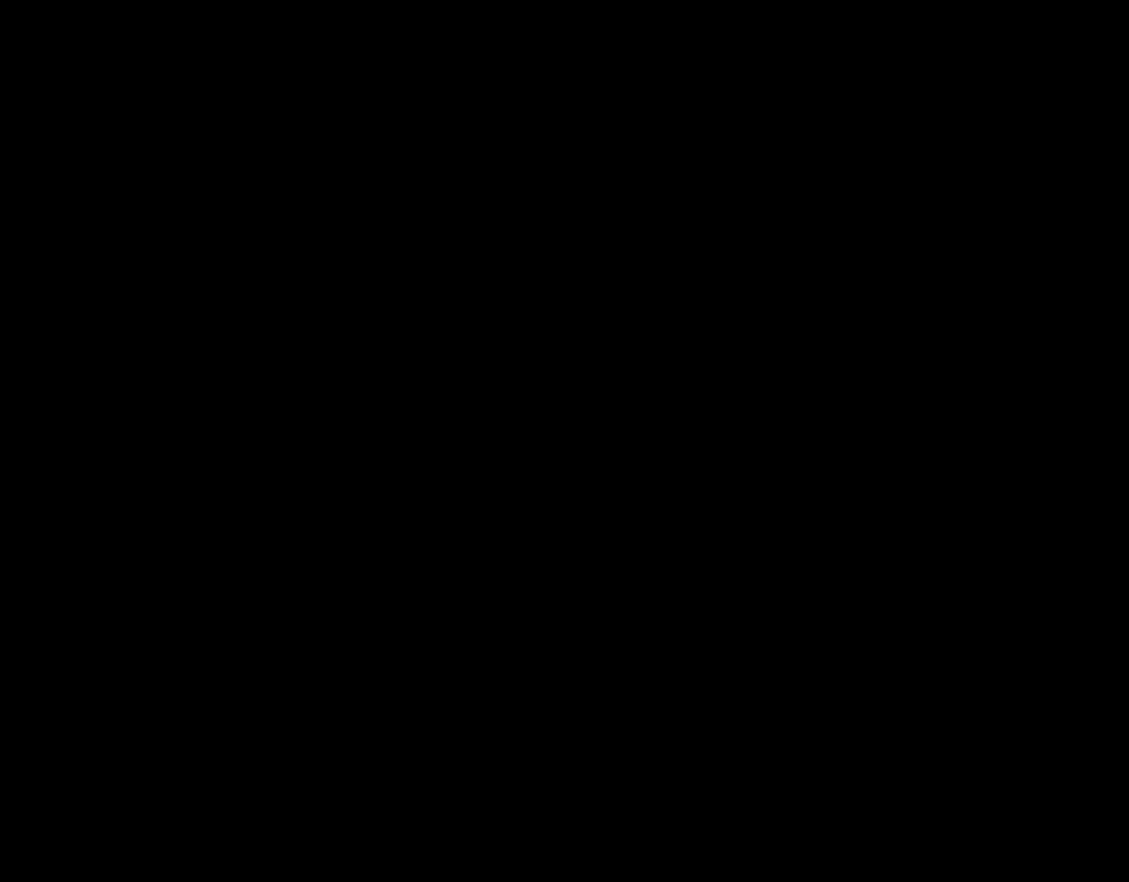
{"buttons": ["B", "Y"], "events": [[350, "Y", "down"], [367, "B", "down"]]}
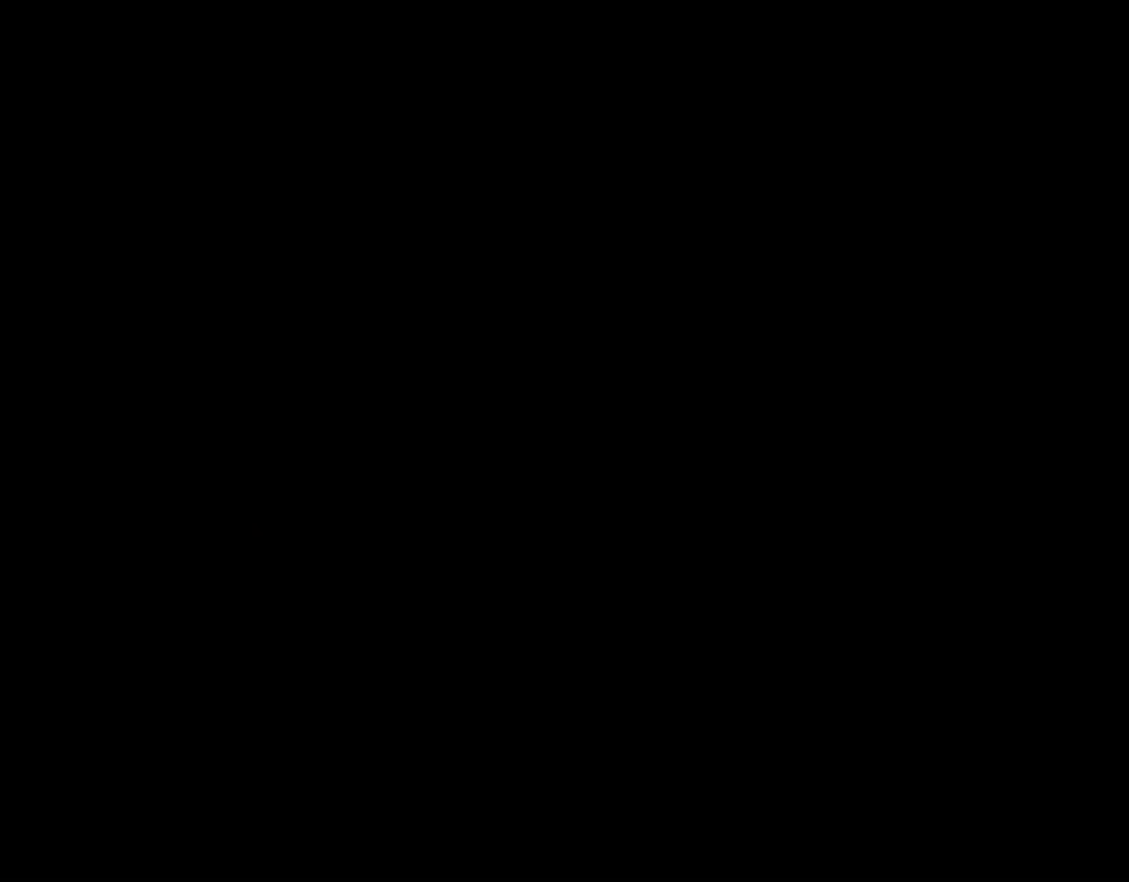
{"buttons": ["B", "Y"], "events": []}
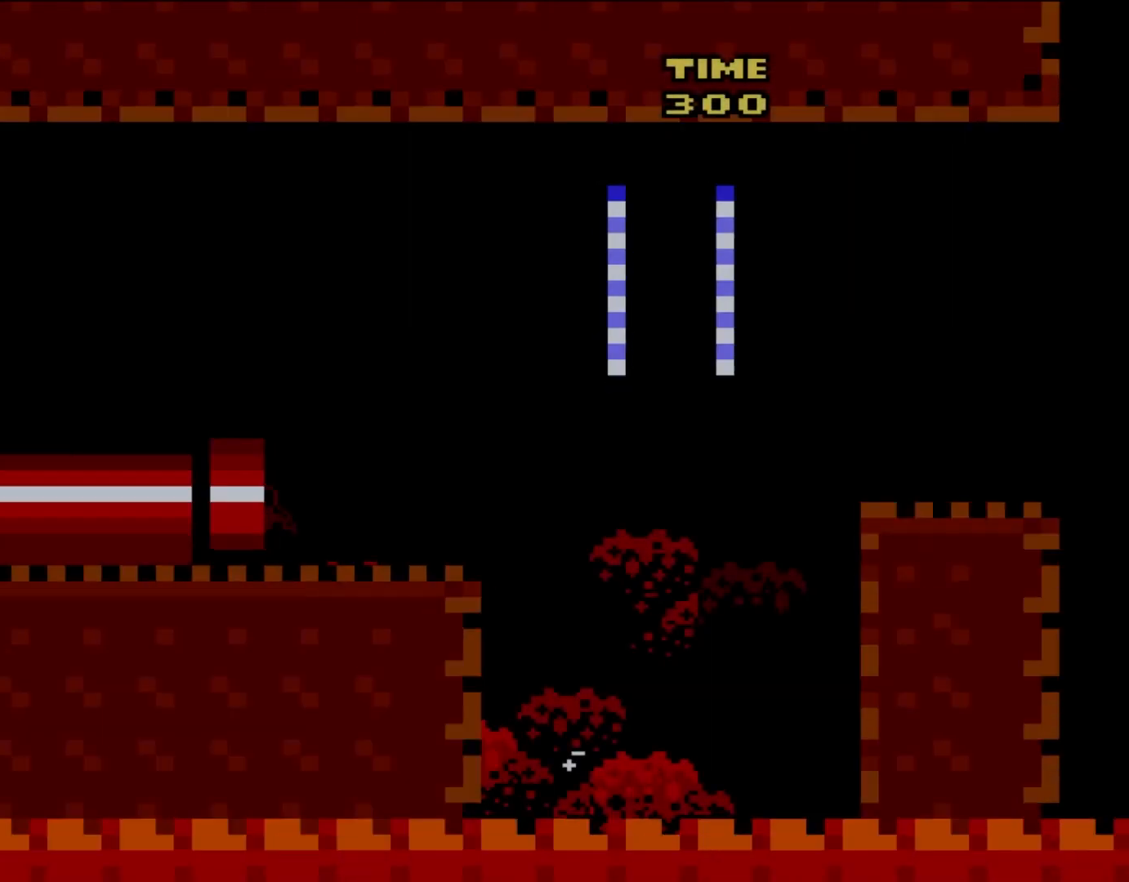
{"buttons": ["Y", "DPAD_RIGHT"], "events": [[317, "DPAD_RIGHT", "down"], [400, "B", "up"]]}
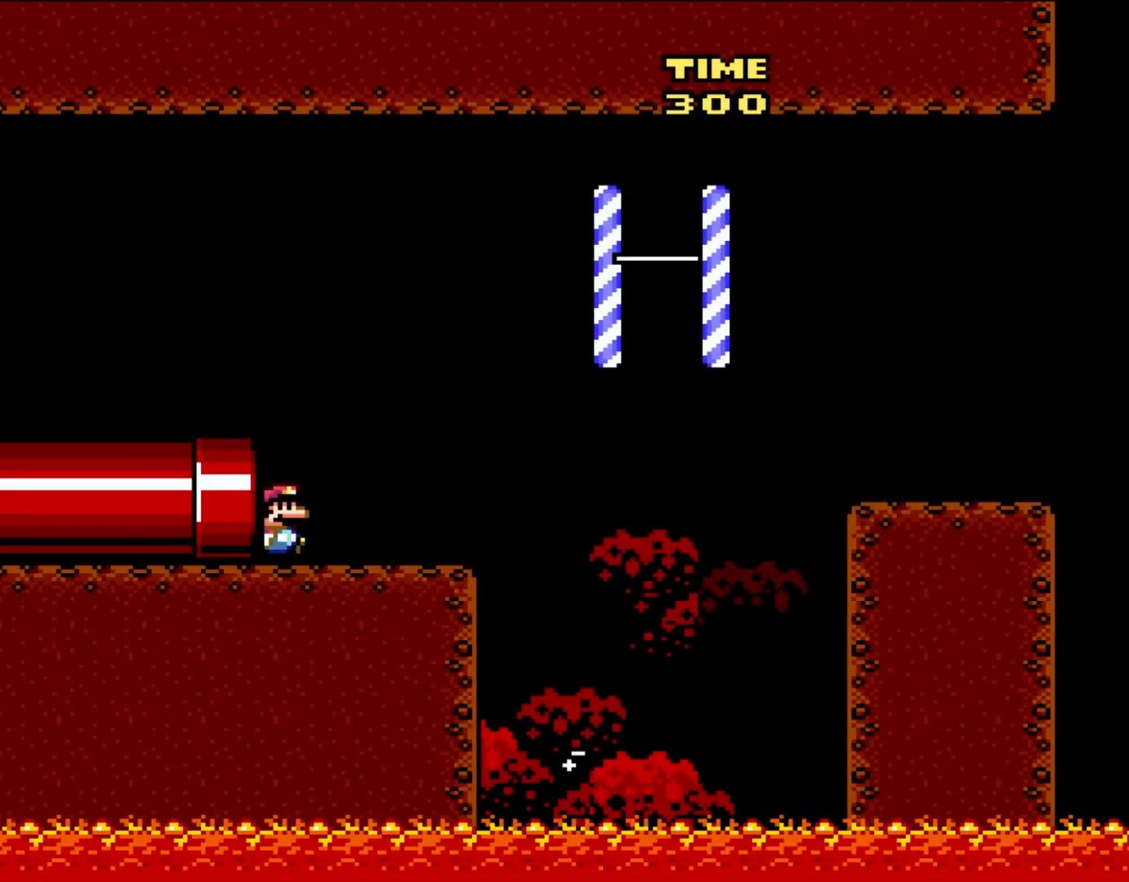
{"buttons": ["Y", "DPAD_RIGHT"], "events": []}
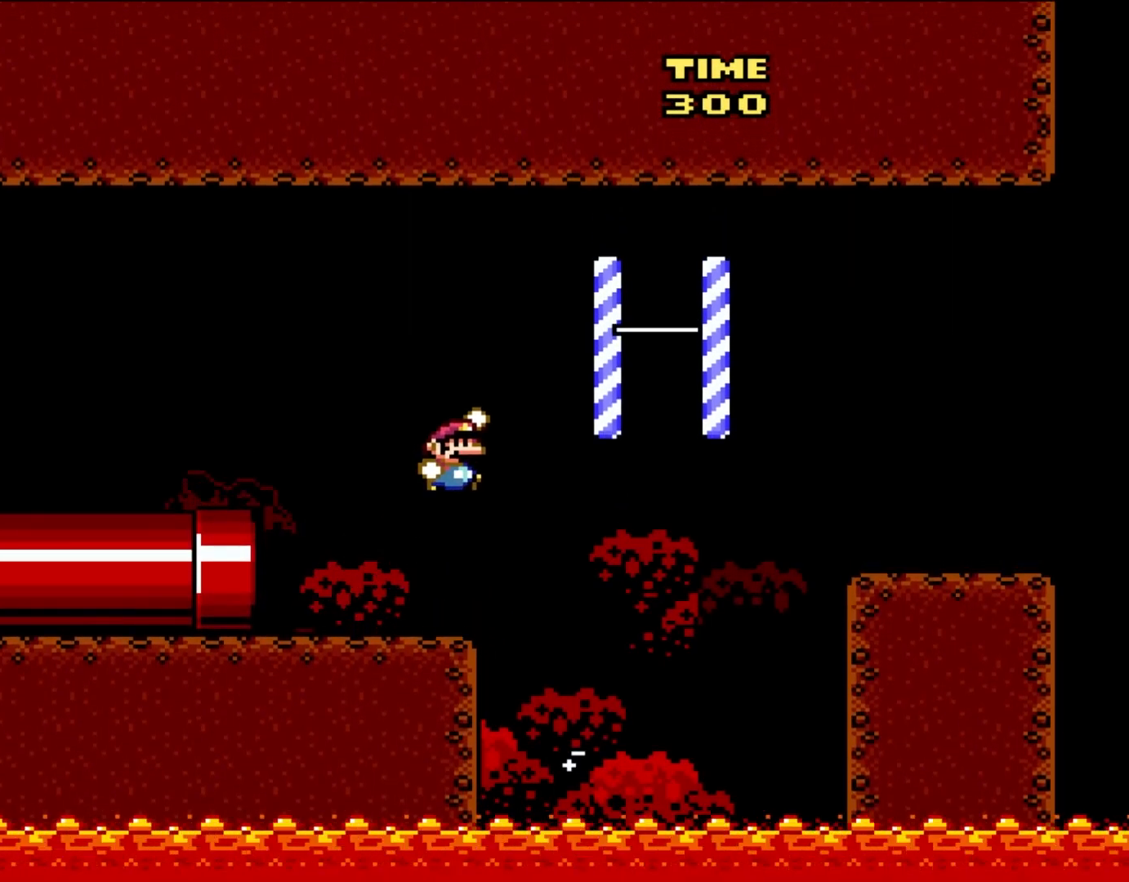
{"buttons": ["B", "Y", "DPAD_RIGHT"], "events": [[17, "B", "down"], [200, "B", "up"], [283, "B", "down"]]}
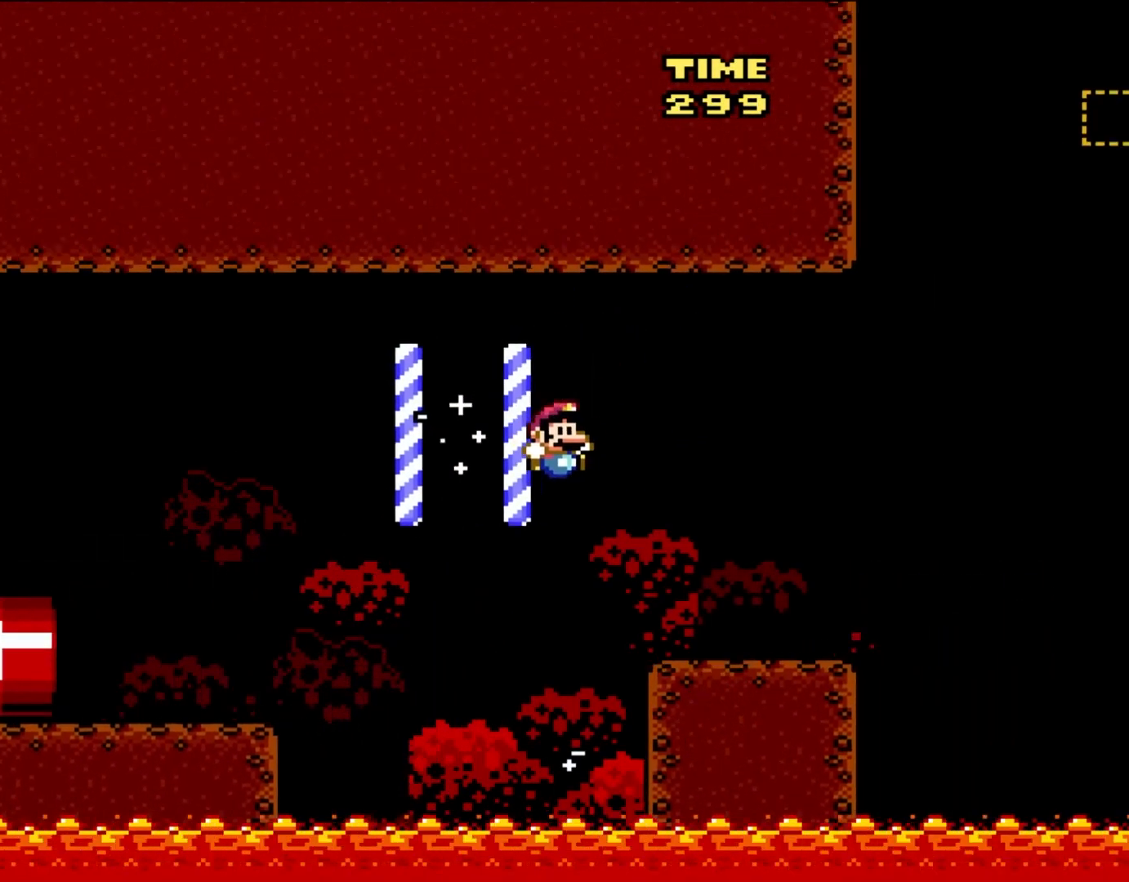
{"buttons": ["B", "Y", "DPAD_RIGHT"], "events": [[233, "B", "up"], [433, "B", "down"]]}
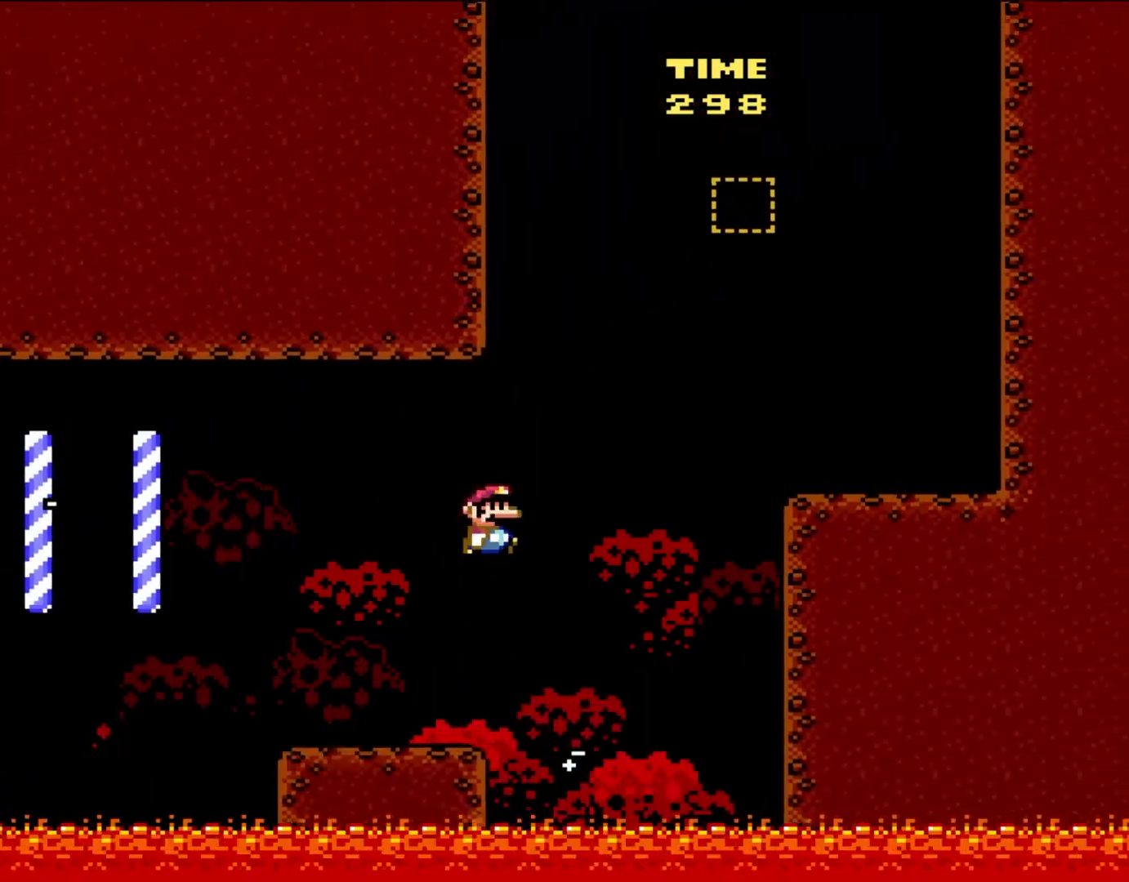
{"buttons": ["Y", "DPAD_RIGHT"], "events": [[433, "B", "up"]]}
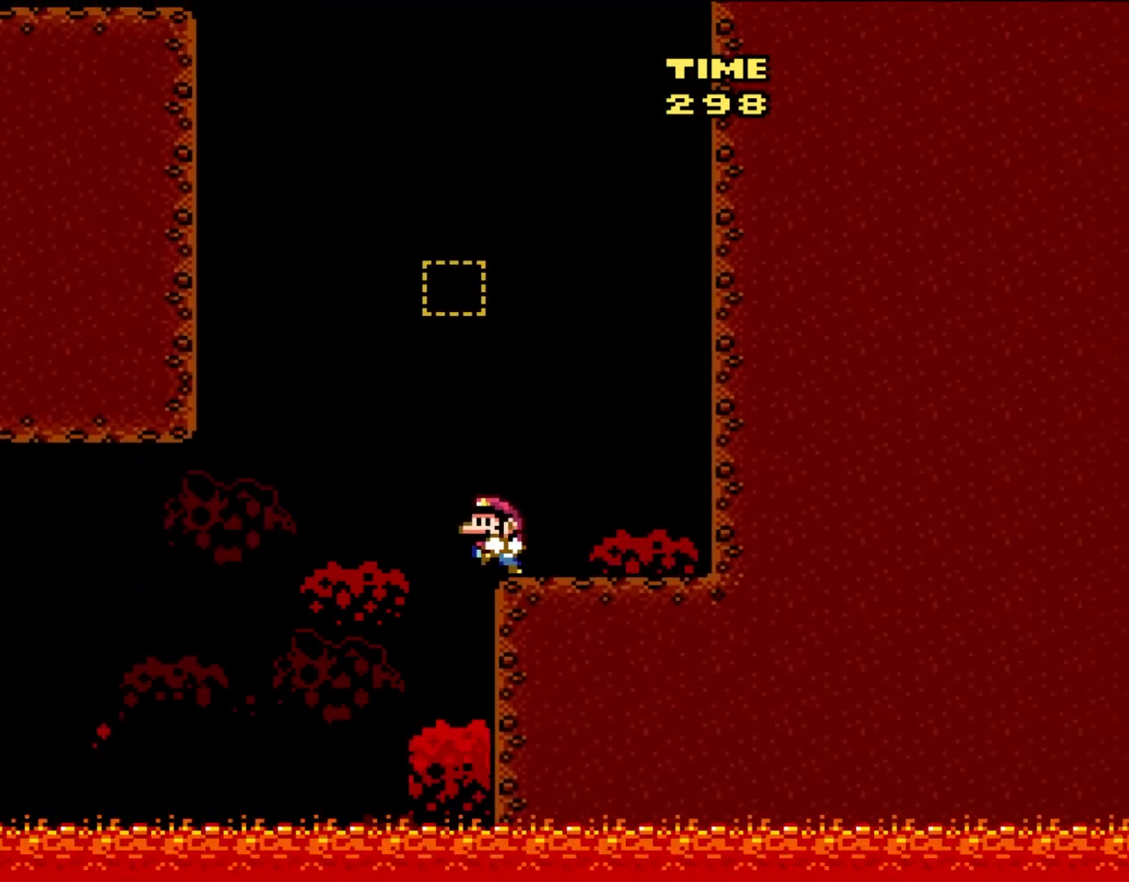
{"buttons": ["Y", "DPAD_RIGHT"], "events": [[33, "DPAD_LEFT", "down"], [33, "DPAD_RIGHT", "up"], [33, "DPAD_UP", "down"], [83, "DPAD_UP", "up"], [183, "B", "down"], [383, "DPAD_LEFT", "up"], [383, "DPAD_RIGHT", "down"], [467, "B", "up"]]}
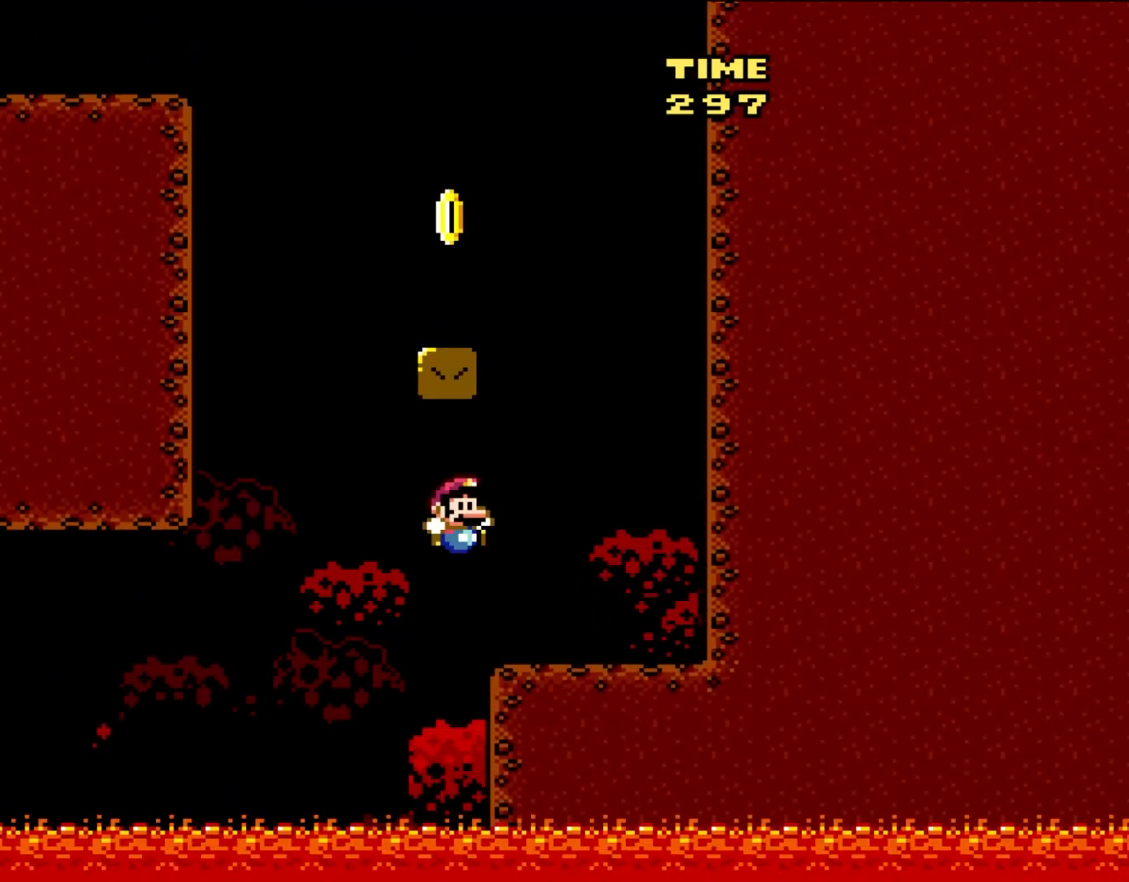
{"buttons": ["B", "Y", "DPAD_LEFT"], "events": [[283, "B", "down"], [317, "DPAD_RIGHT", "up"], [317, "DPAD_UP", "down"], [350, "DPAD_LEFT", "down"], [350, "DPAD_UP", "up"]]}
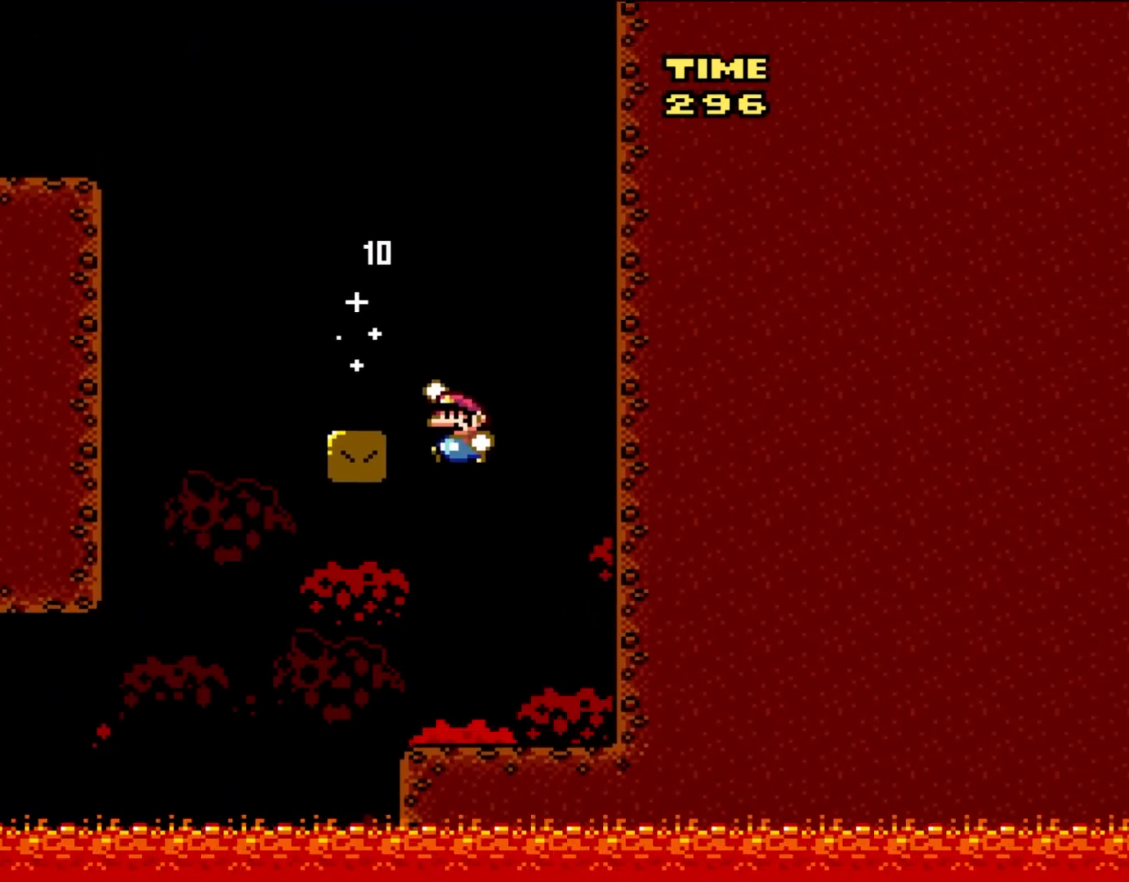
{"buttons": ["B", "Y", "DPAD_LEFT"], "events": [[183, "B", "up"], [300, "B", "down"]]}
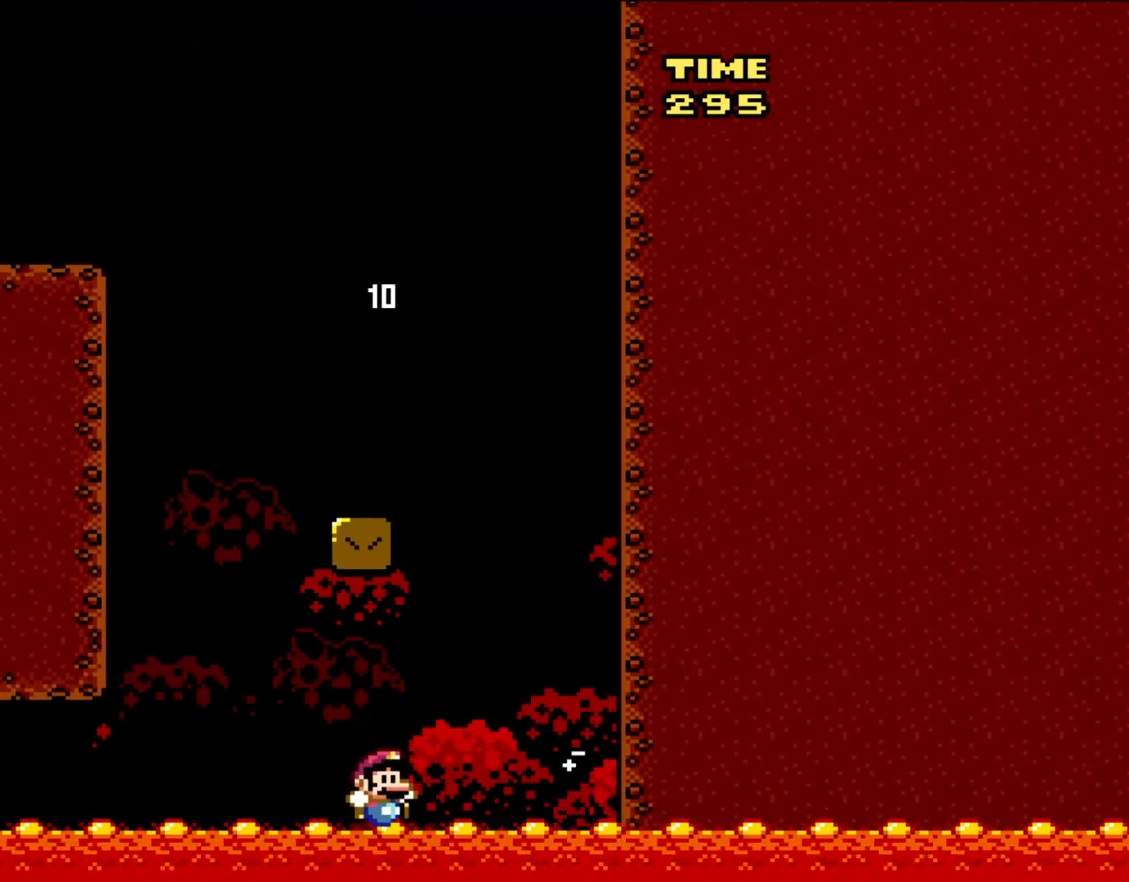
{"buttons": ["Y"], "events": [[50, "DPAD_UP", "down"], [83, "B", "up"], [83, "DPAD_LEFT", "up"], [83, "DPAD_RIGHT", "down"], [83, "DPAD_UP", "up"], [433, "DPAD_RIGHT", "up"]]}
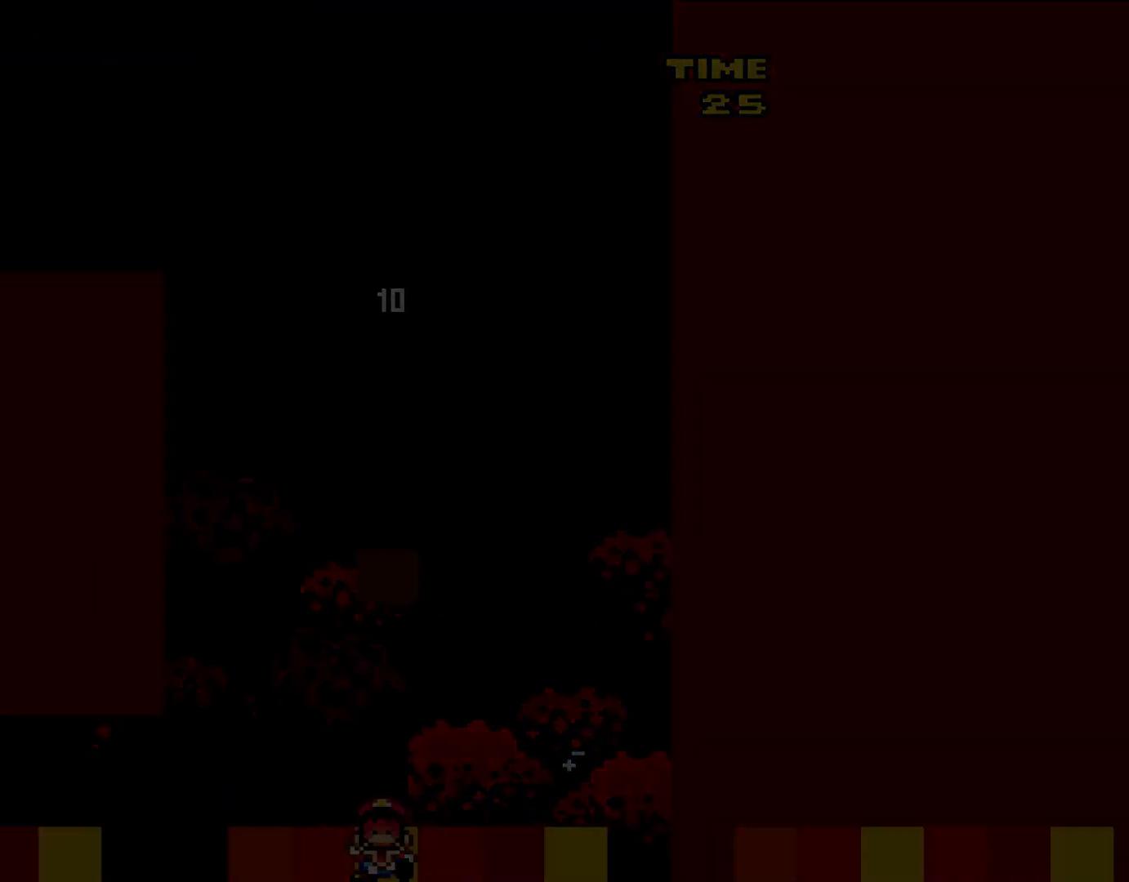
{"buttons": ["Y"], "events": []}
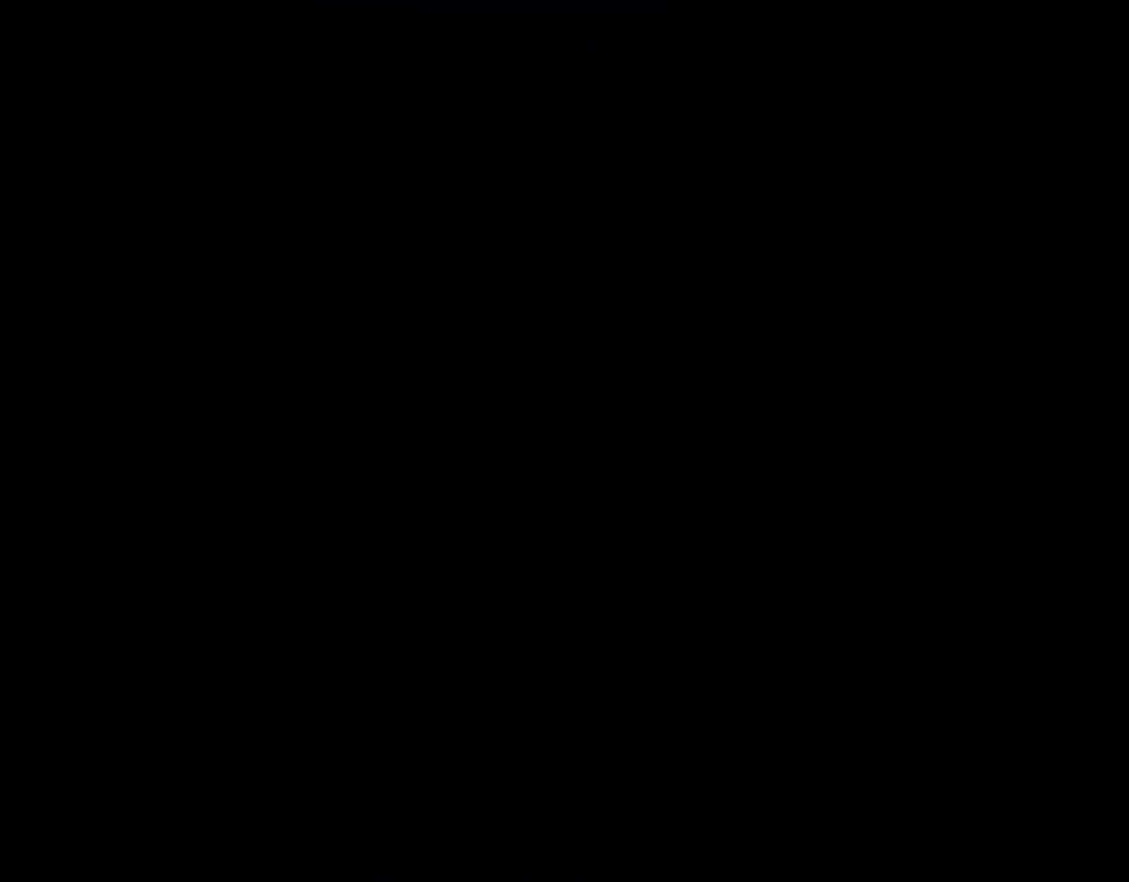
{"buttons": ["Y", "DPAD_RIGHT"], "events": [[150, "Y", "up"], [200, "DPAD_RIGHT", "down"], [250, "Y", "down"]]}
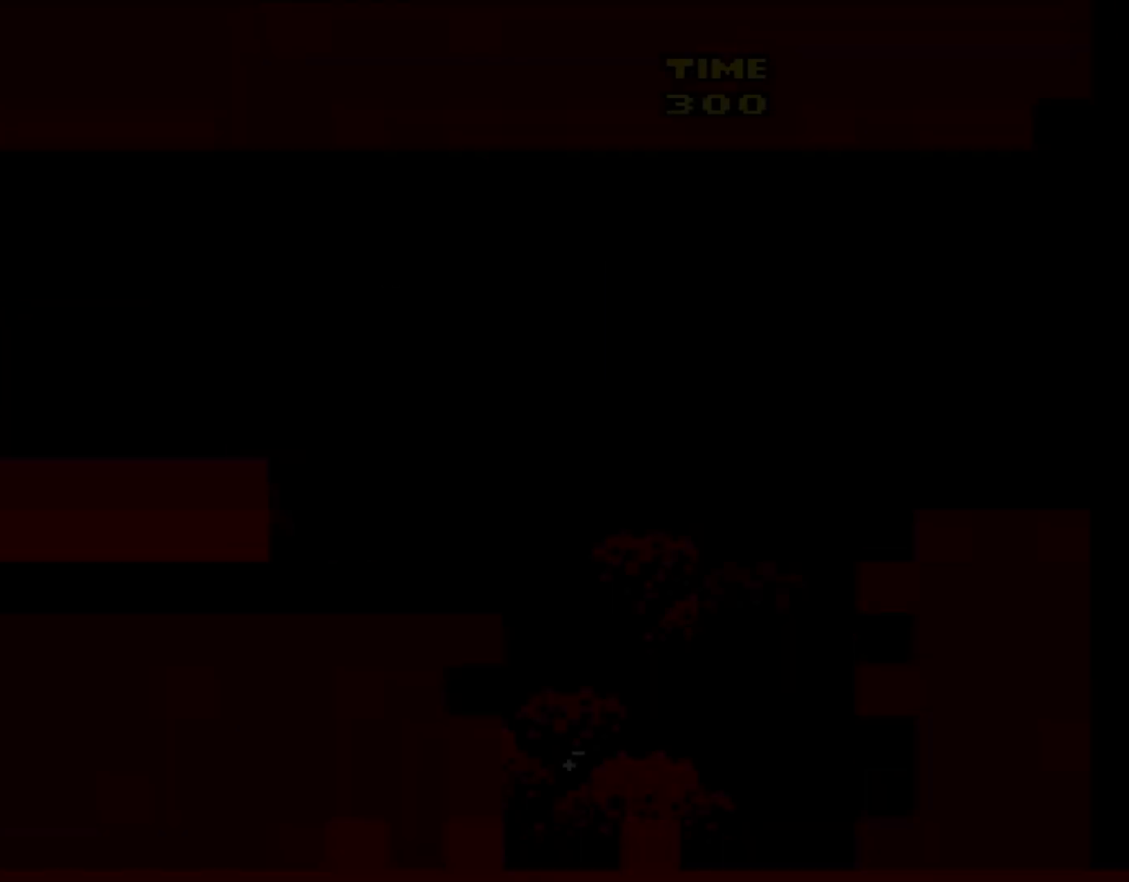
{"buttons": ["Y", "DPAD_RIGHT"], "events": []}
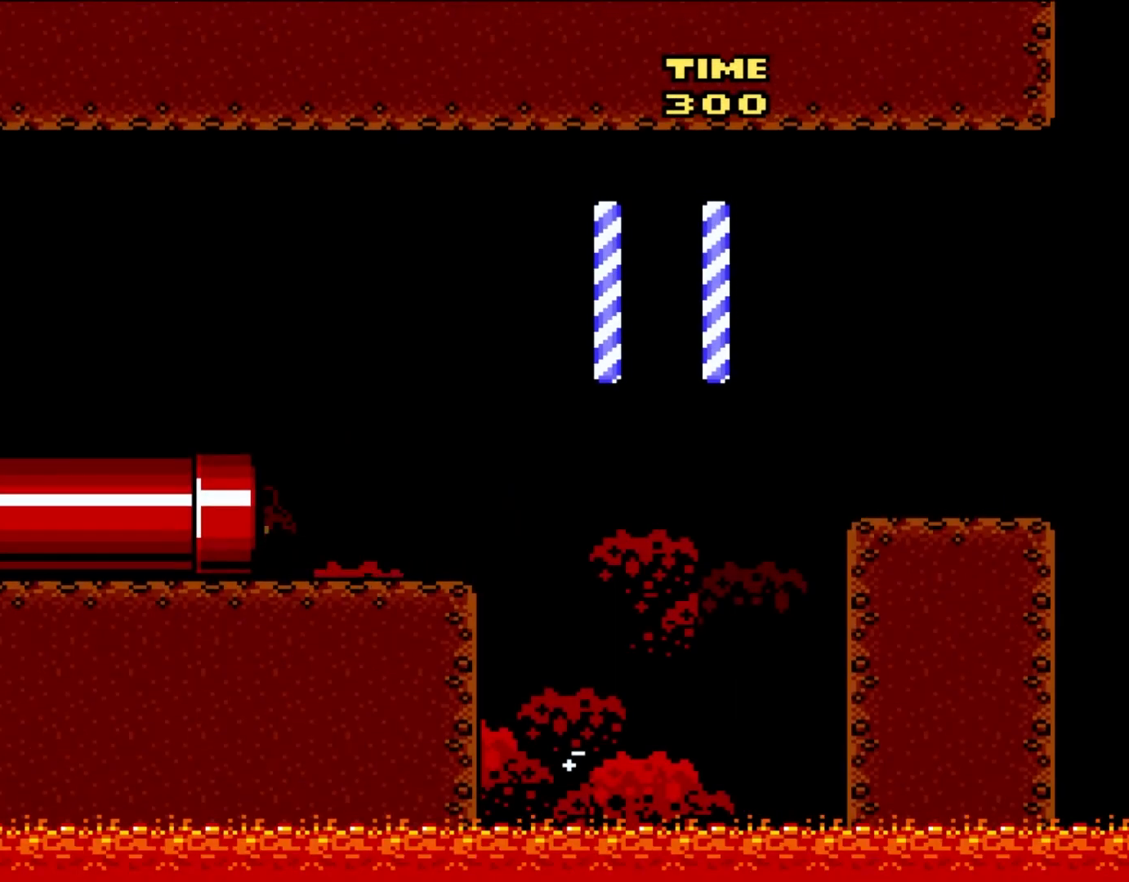
{"buttons": ["Y", "DPAD_RIGHT"], "events": []}
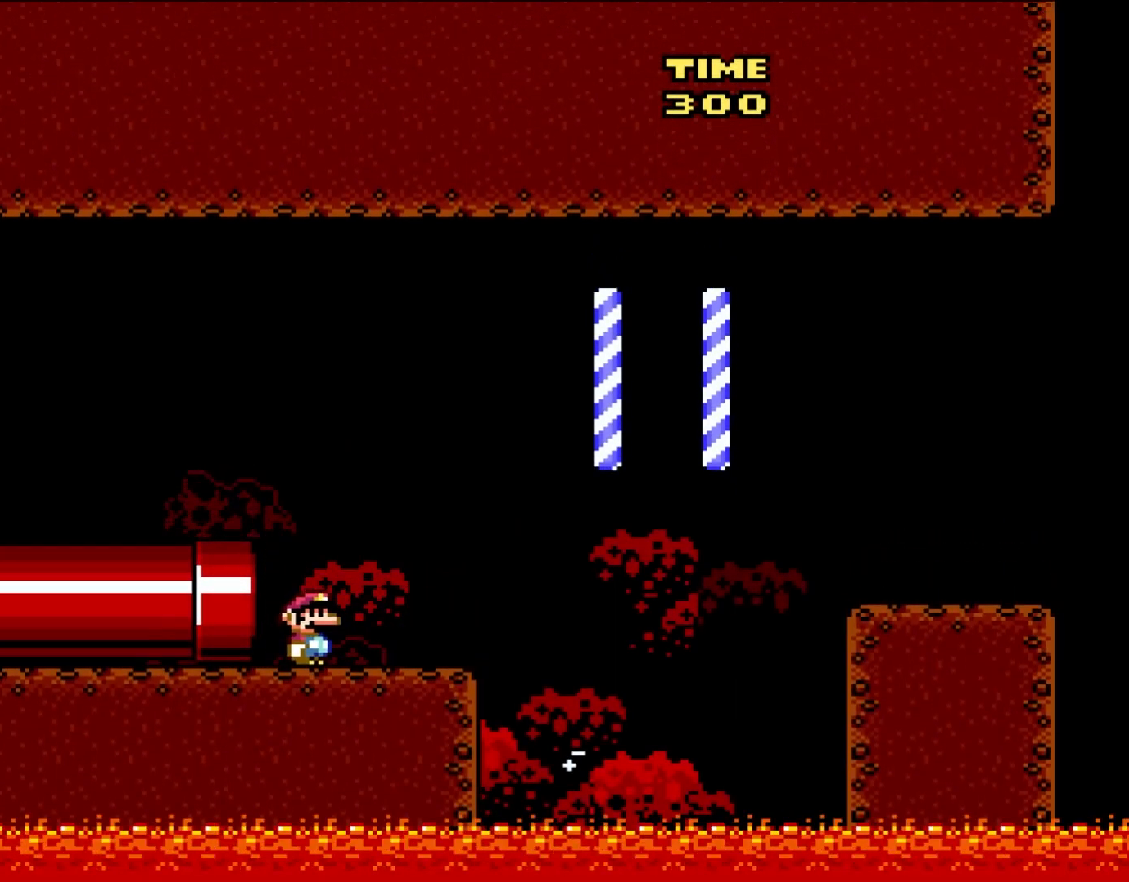
{"buttons": ["B", "Y", "DPAD_RIGHT"], "events": [[317, "B", "down"]]}
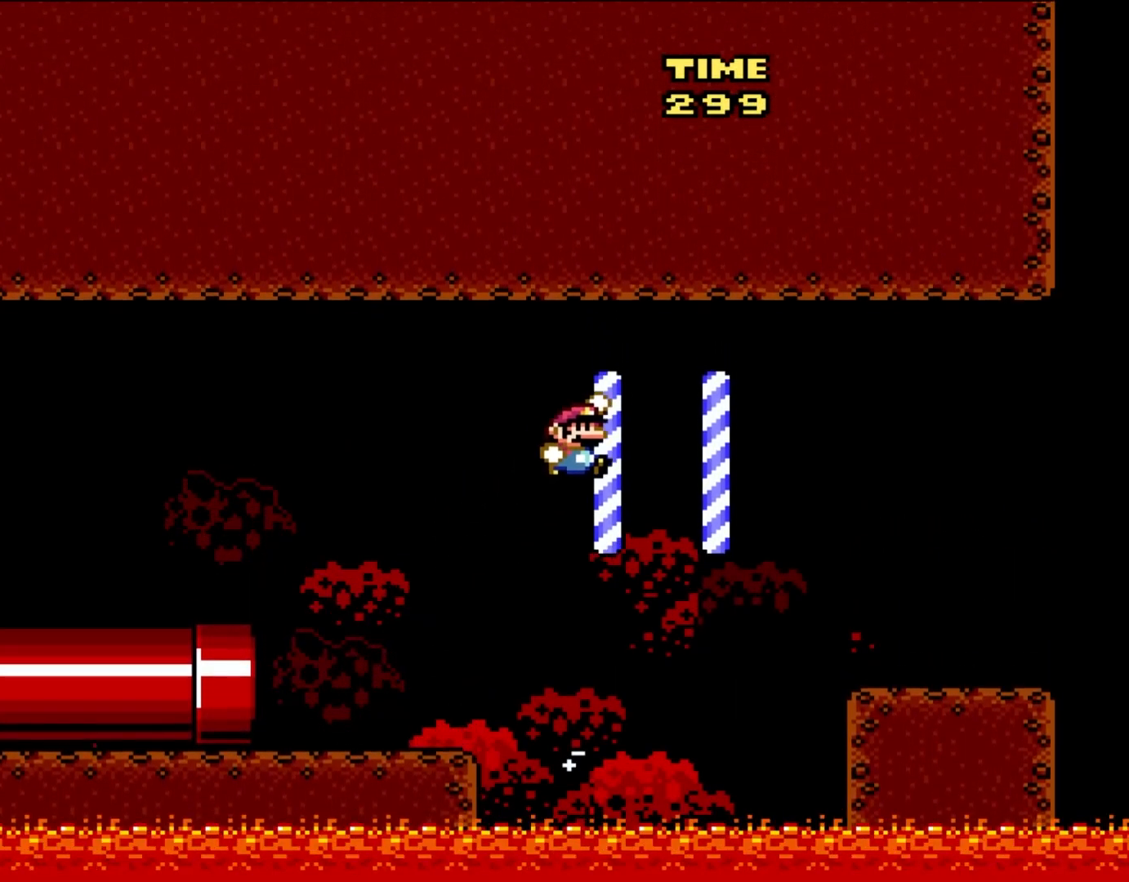
{"buttons": ["Y", "DPAD_RIGHT"], "events": [[500, "B", "up"]]}
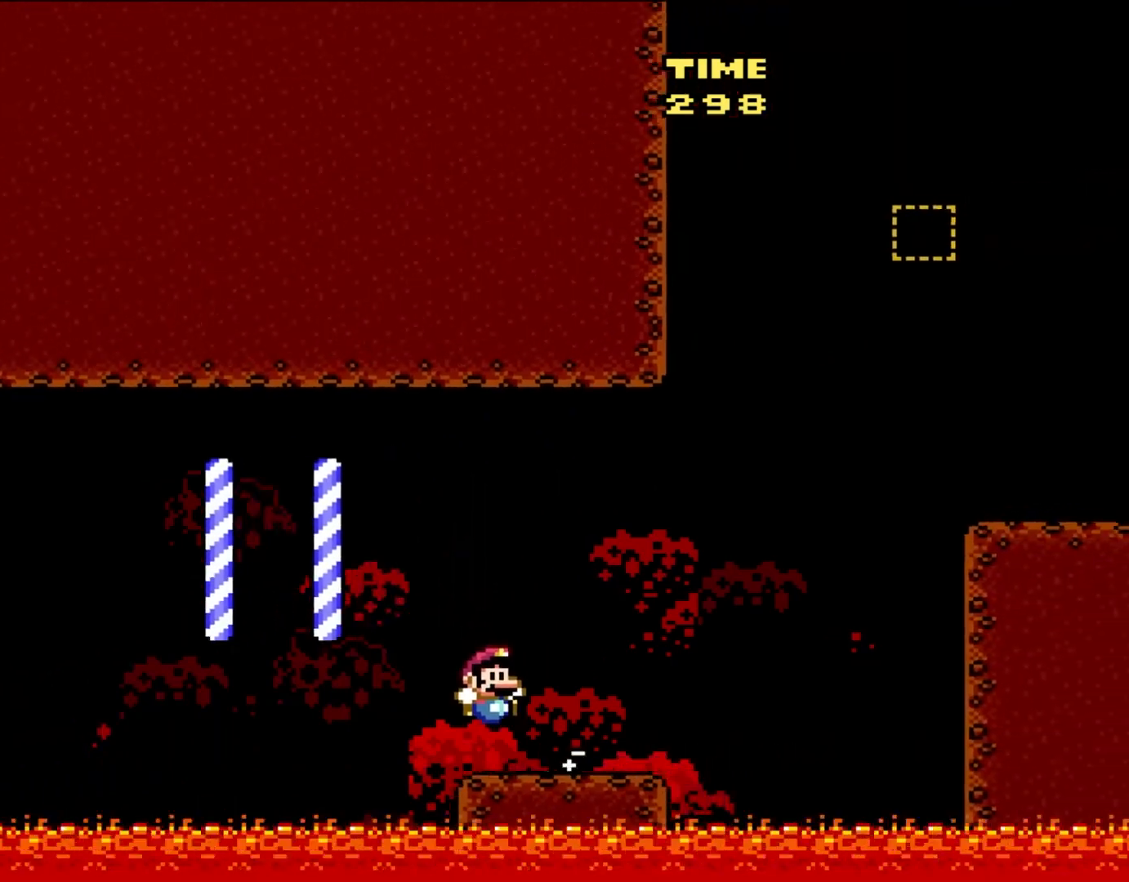
{"buttons": ["B", "Y", "DPAD_RIGHT"], "events": [[283, "B", "down"]]}
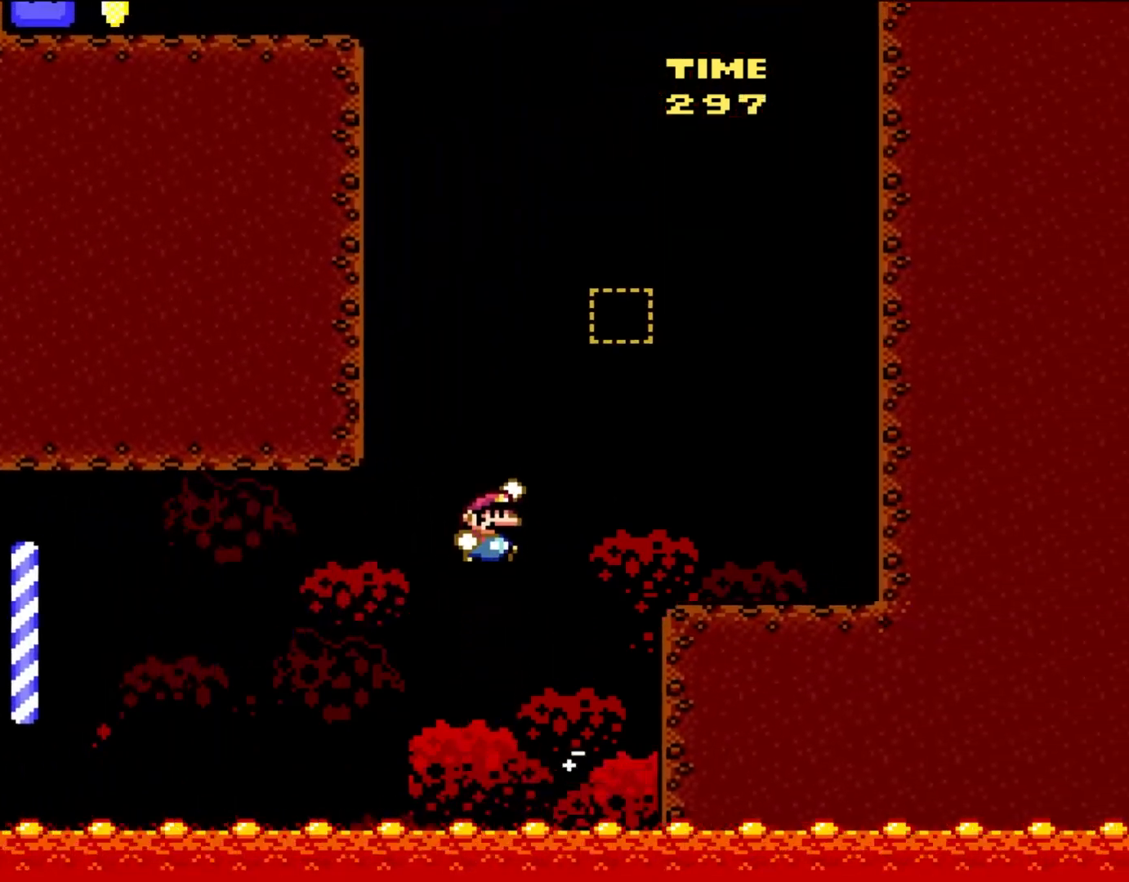
{"buttons": ["Y", "DPAD_LEFT"], "events": [[317, "DPAD_UP", "down"], [350, "B", "up"], [350, "DPAD_LEFT", "down"], [350, "DPAD_RIGHT", "up"], [350, "DPAD_UP", "up"]]}
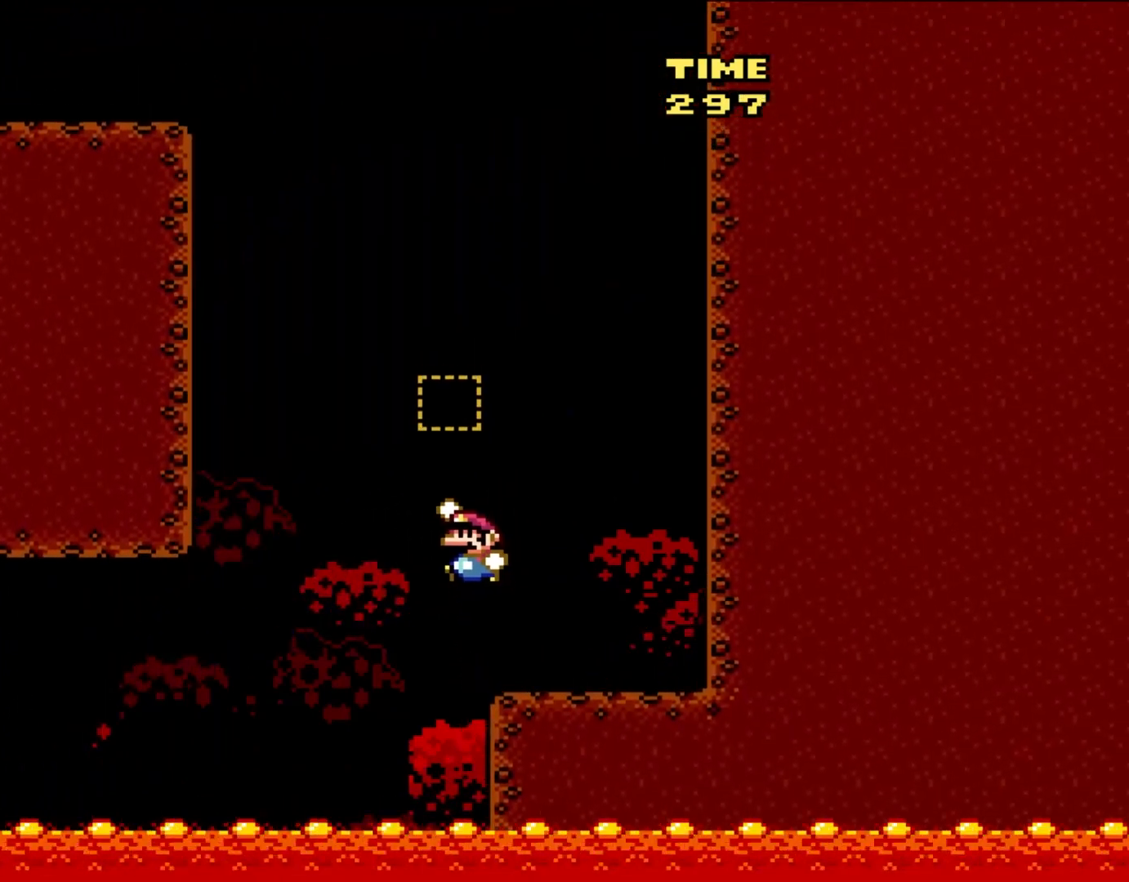
{"buttons": ["Y", "DPAD_RIGHT"], "events": [[17, "B", "down"], [150, "DPAD_UP", "down"], [183, "DPAD_LEFT", "up"], [183, "DPAD_UP", "up"], [200, "DPAD_RIGHT", "down"], [417, "B", "up"]]}
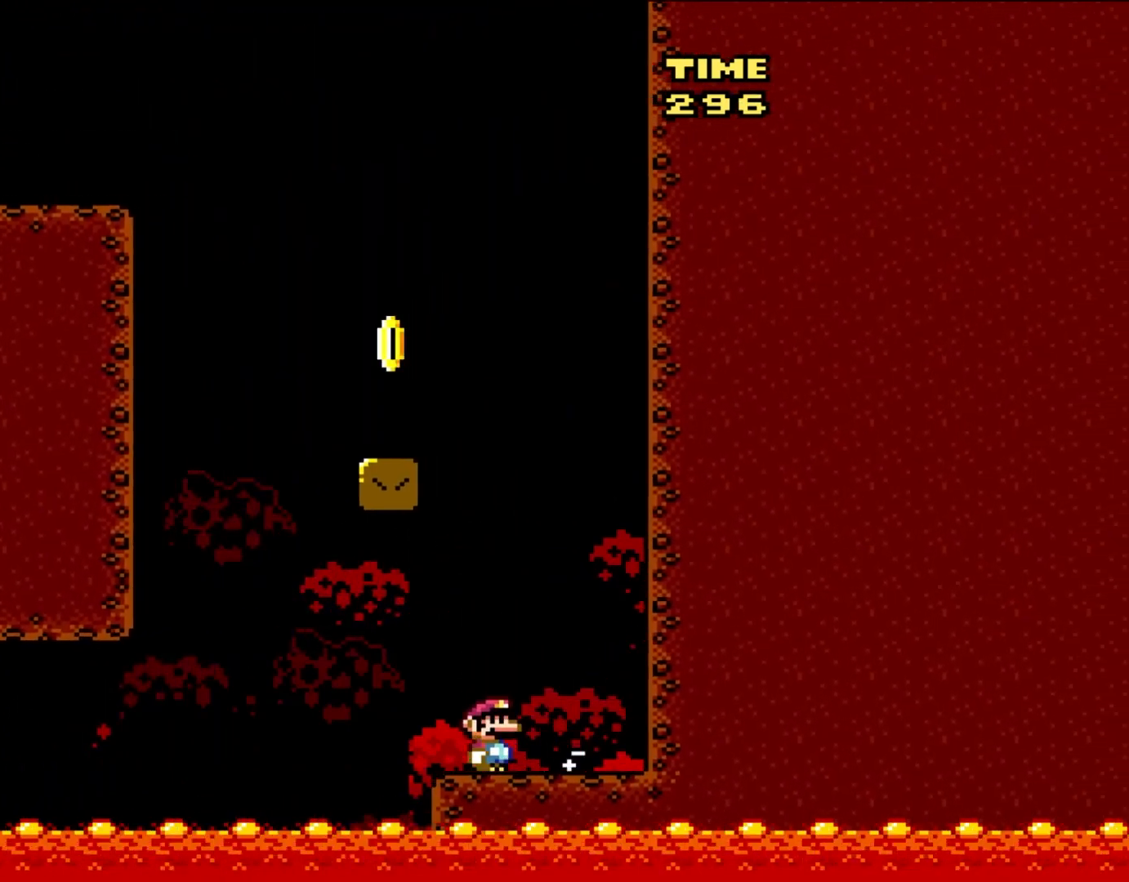
{"buttons": ["B", "Y", "DPAD_LEFT"], "events": [[150, "B", "down"], [150, "DPAD_UP", "down"], [167, "DPAD_RIGHT", "up"], [200, "DPAD_LEFT", "down"], [200, "DPAD_UP", "up"]]}
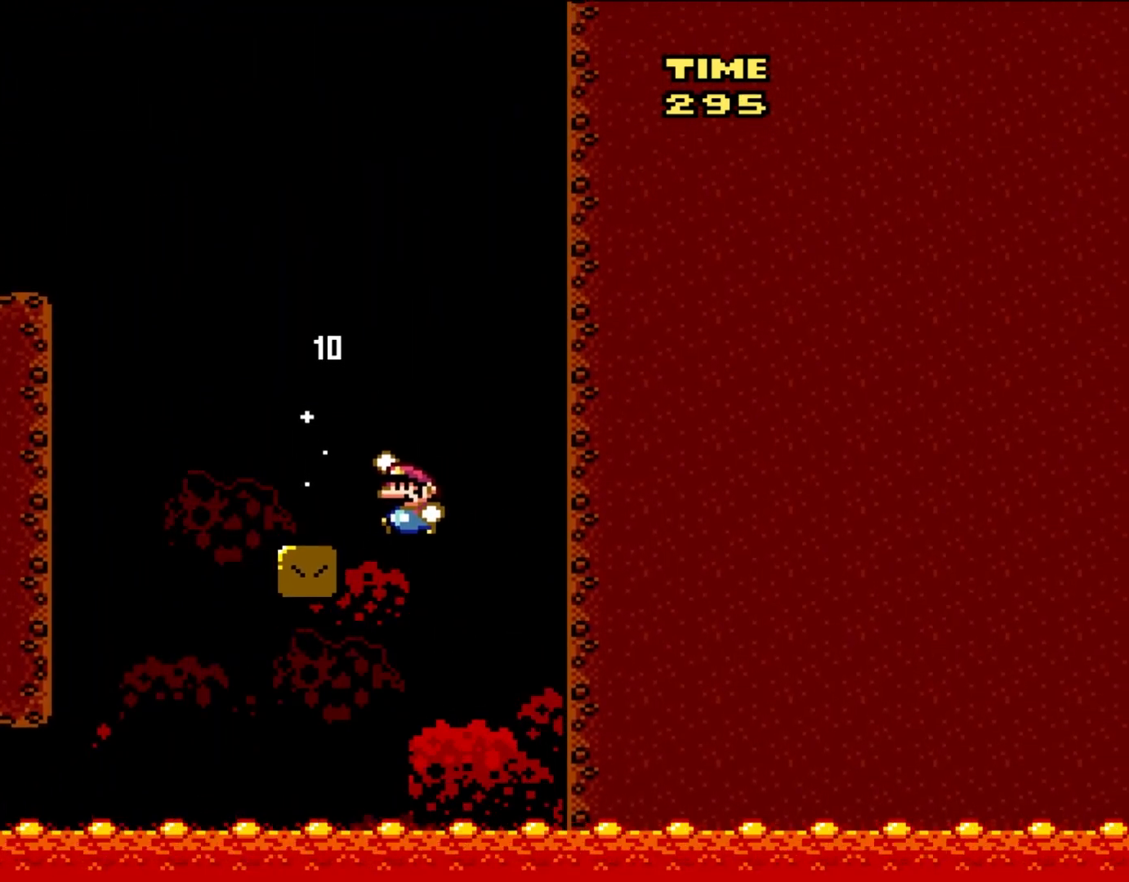
{"buttons": ["B", "Y", "DPAD_LEFT"], "events": []}
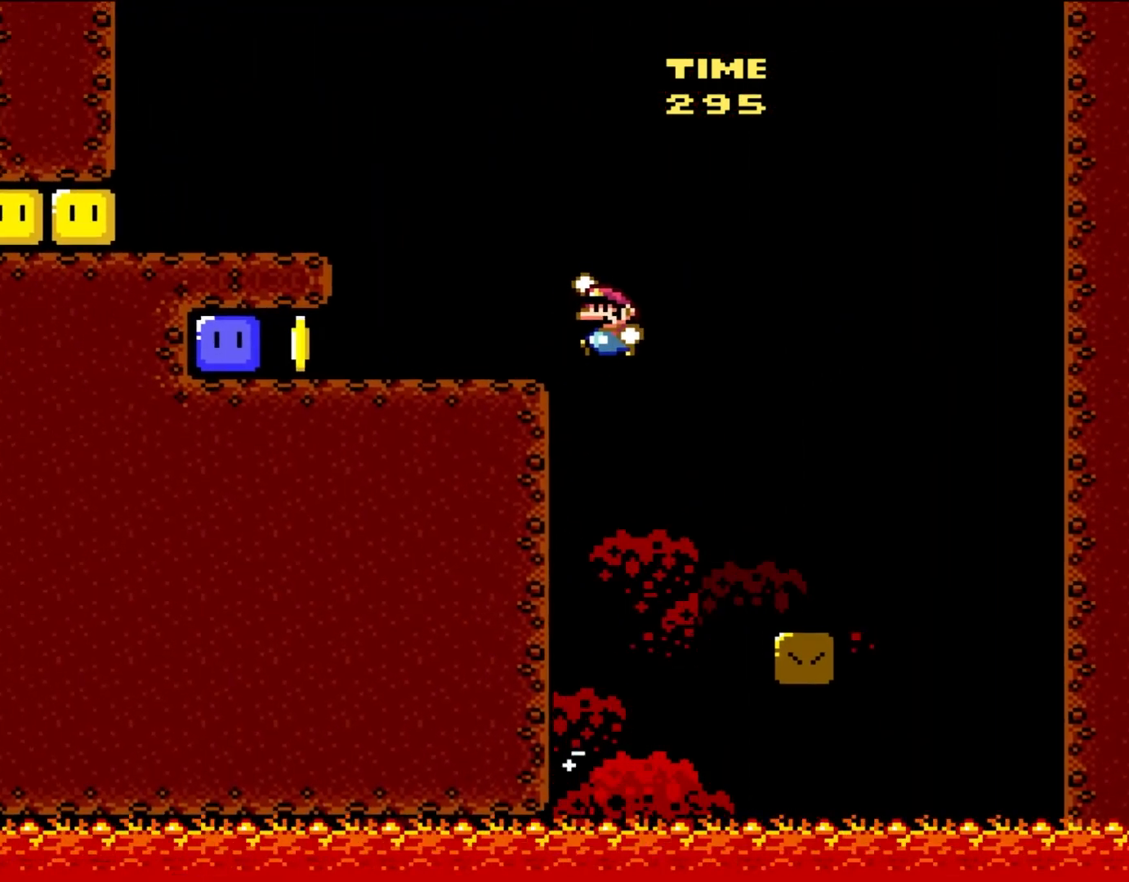
{"buttons": ["Y", "DPAD_LEFT"], "events": [[83, "B", "up"]]}
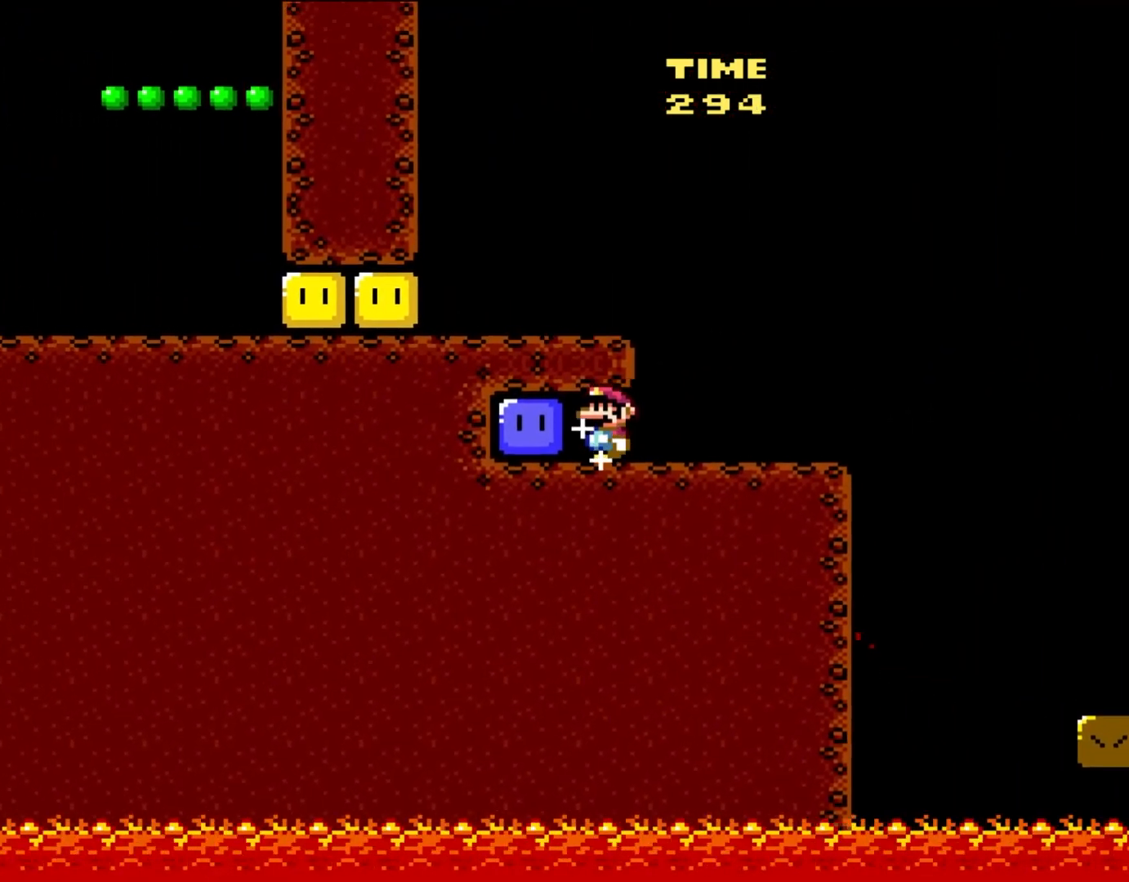
{"buttons": ["Y", "DPAD_UP"], "events": [[150, "Y", "up"], [200, "DPAD_UP", "down"], [200, "Y", "down"], [233, "DPAD_LEFT", "up"], [233, "DPAD_RIGHT", "down"], [233, "DPAD_UP", "up"], [500, "DPAD_RIGHT", "up"], [500, "DPAD_UP", "down"]]}
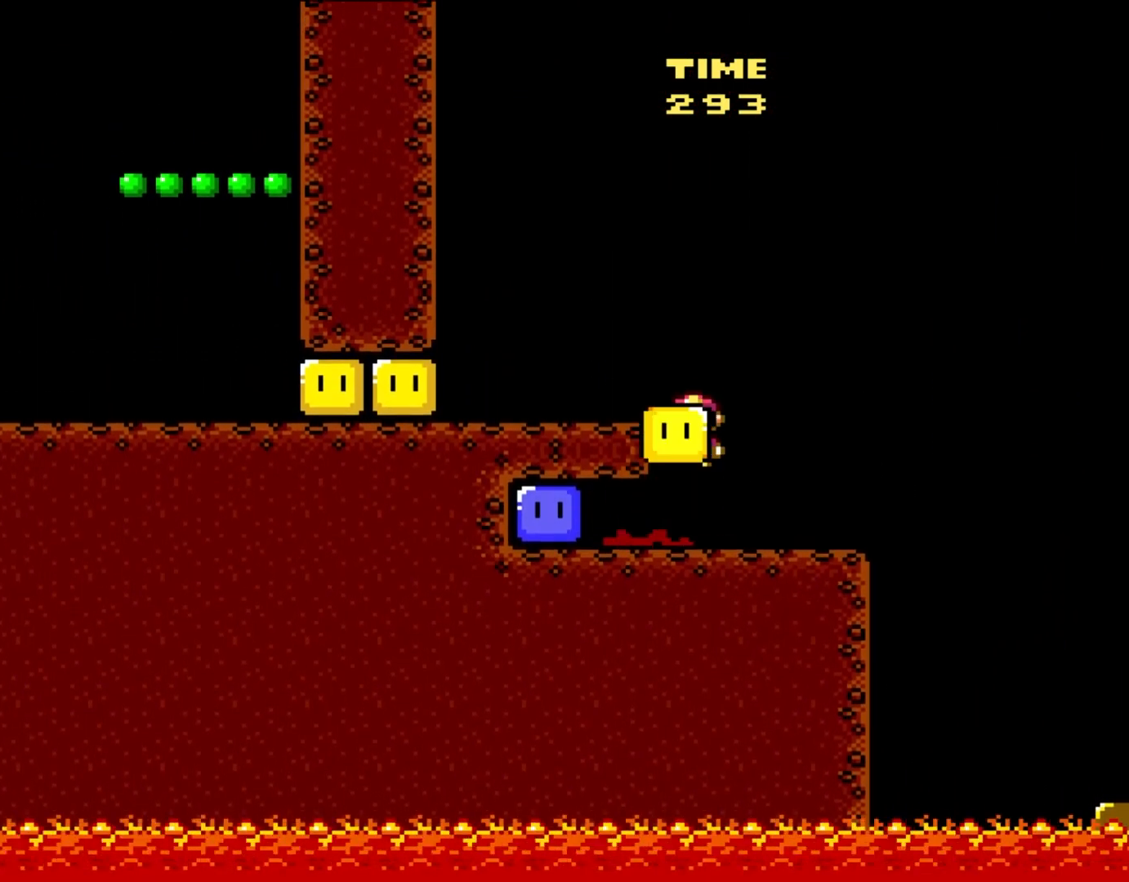
{"buttons": ["Y", "DPAD_LEFT"], "events": [[50, "B", "down"], [50, "DPAD_LEFT", "down"], [50, "DPAD_UP", "up"], [150, "B", "up"]]}